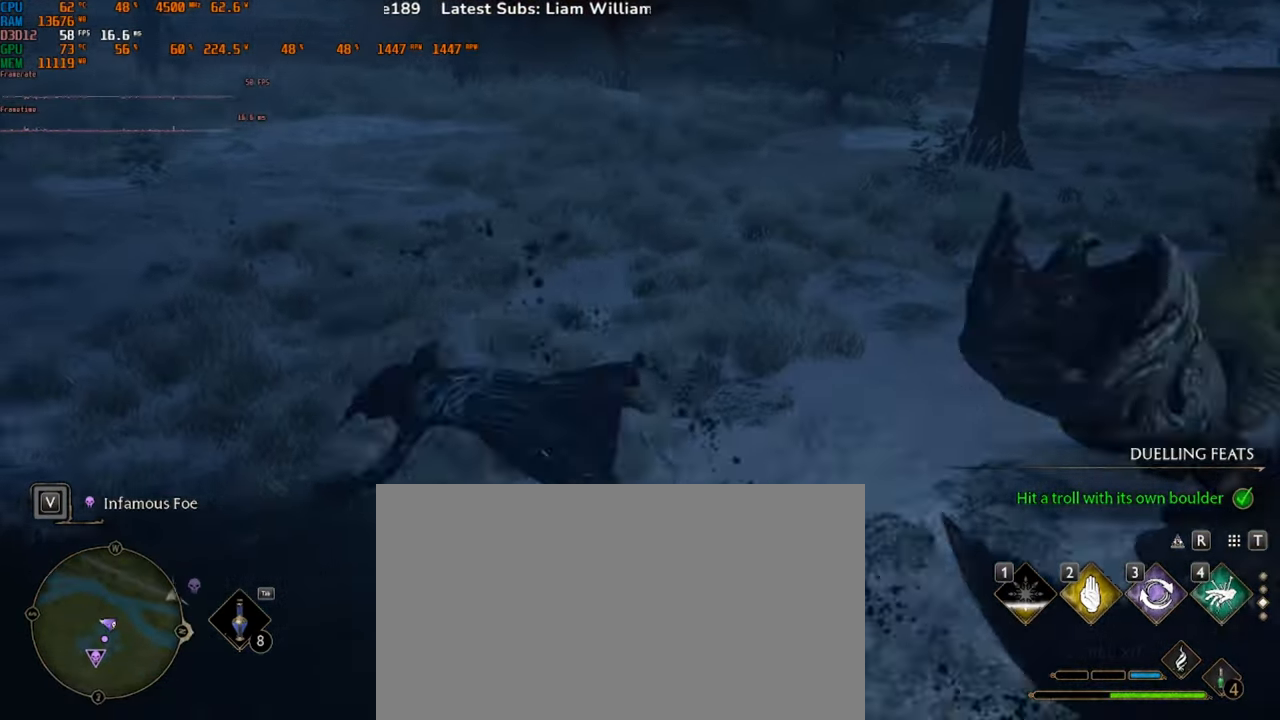
Gameplay with keyboard and mouse; each line is a JSON object with the keys and mouse buttons held at the frame after it. "events" lists presses ("down") and releases ("up") of "1", "2", "3", "4", "5", "a", "alt", "b", "c", "ctrl", "d", "e", "f", "g", "q", "r", "s", "shift", "space", "t", "tab", "v", "w", "x", "z", "mouse_left", "mouse_wheel", "mouse_right", "mouse_mb4" and "mouse_mb5" between this image and that frame as [ms after this image, input, new state], when the widget could be followed in between. "mouse_left", "mouse_wheel", "mouse_right", "mouse_mb4", "mouse_mb5" = the "left", "wheel", "right", "mb4", "mb5" buttons of the "mouse" list. No other keys are recorded. "wheel" means that the mouse wheel is clicked or scrolled. Mouse movement is not recorded.
{"keys": ["a"], "mouse": [], "events": [[134, "space", "up"], [234, "space", "down"], [367, "space", "up"]]}
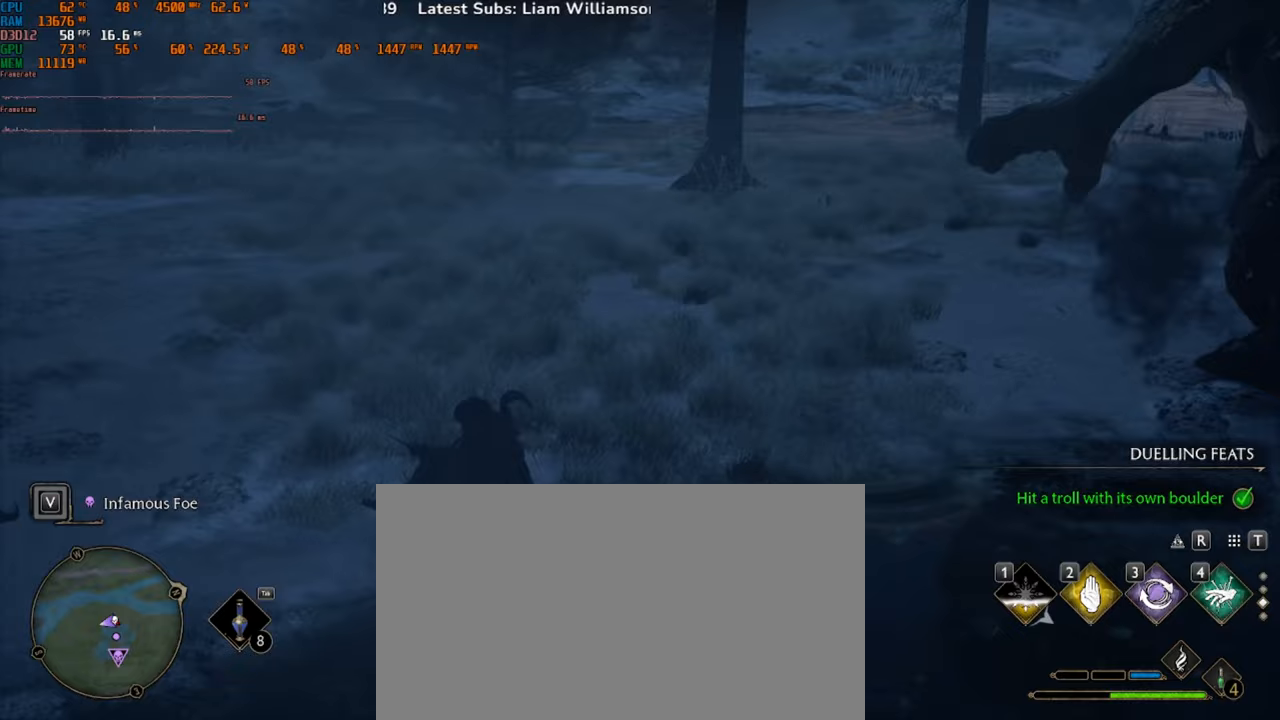
{"keys": ["a"], "mouse": [], "events": [[367, "g", "down"], [500, "g", "up"]]}
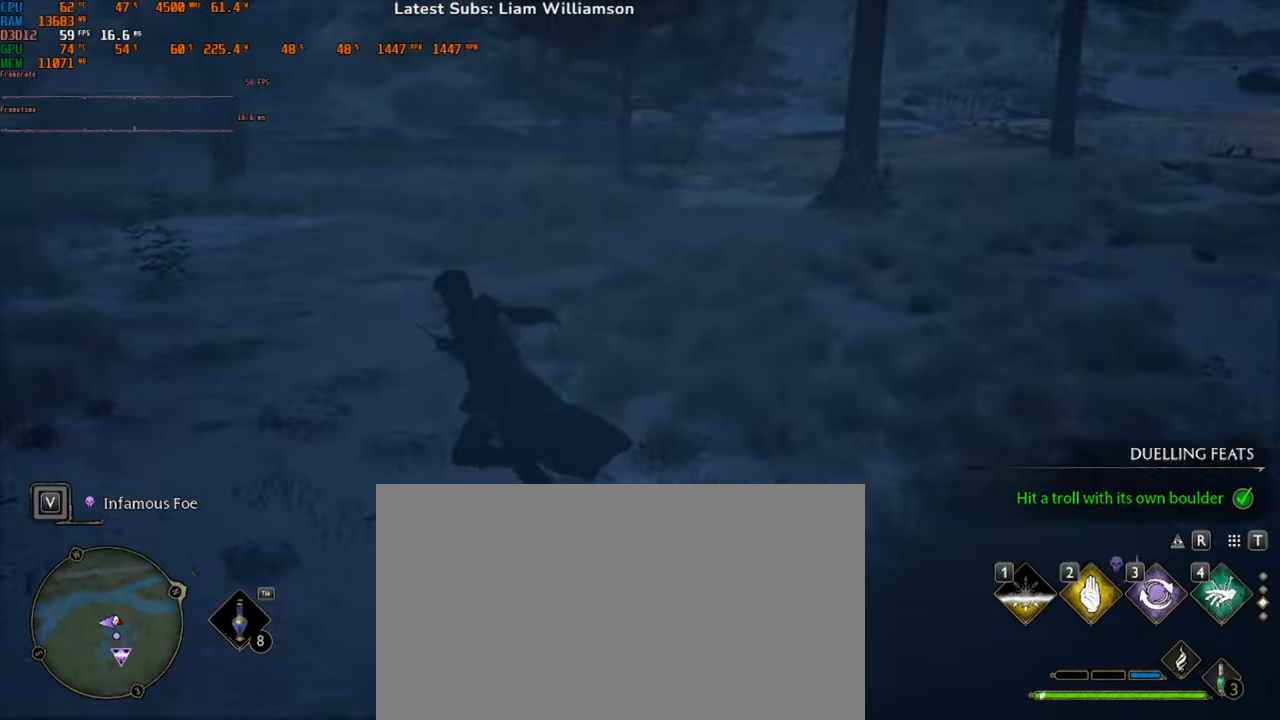
{"keys": ["s", "space"], "mouse": [], "events": [[233, "s", "down"], [333, "a", "up"], [433, "space", "down"]]}
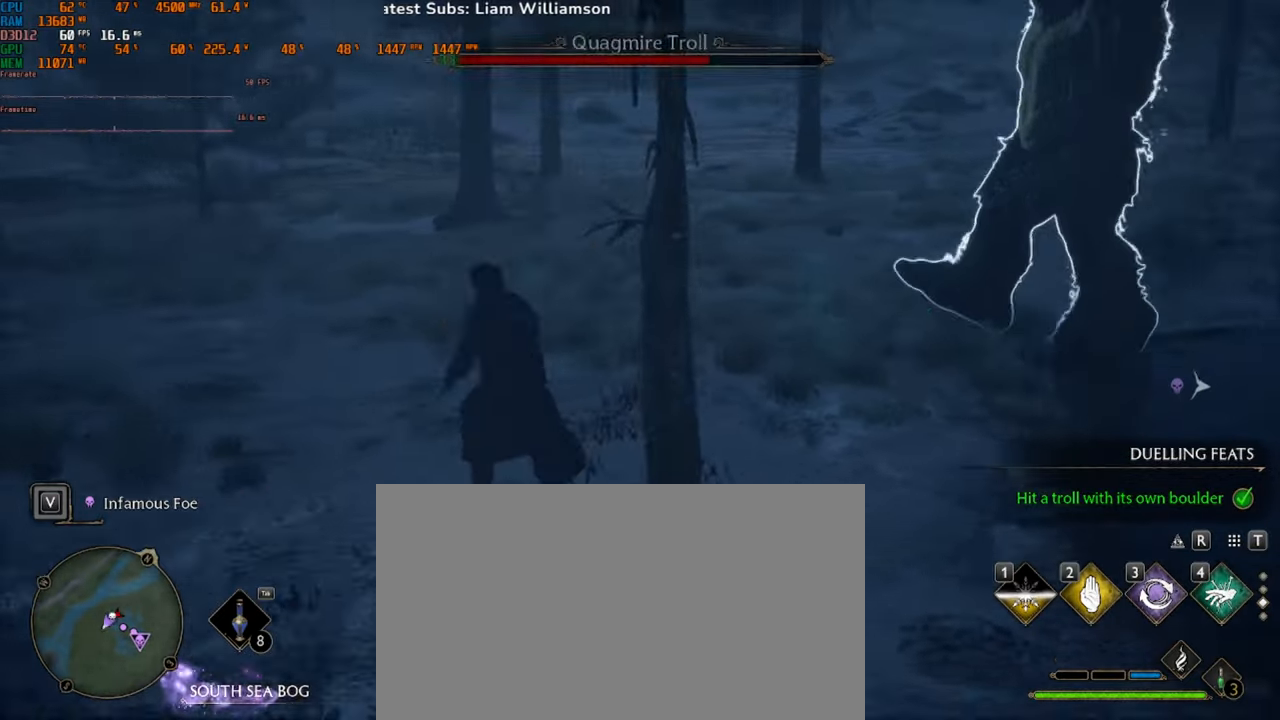
{"keys": ["s"], "mouse": [], "events": [[67, "space", "up"], [167, "space", "down"], [300, "space", "up"], [367, "space", "down"], [500, "space", "up"]]}
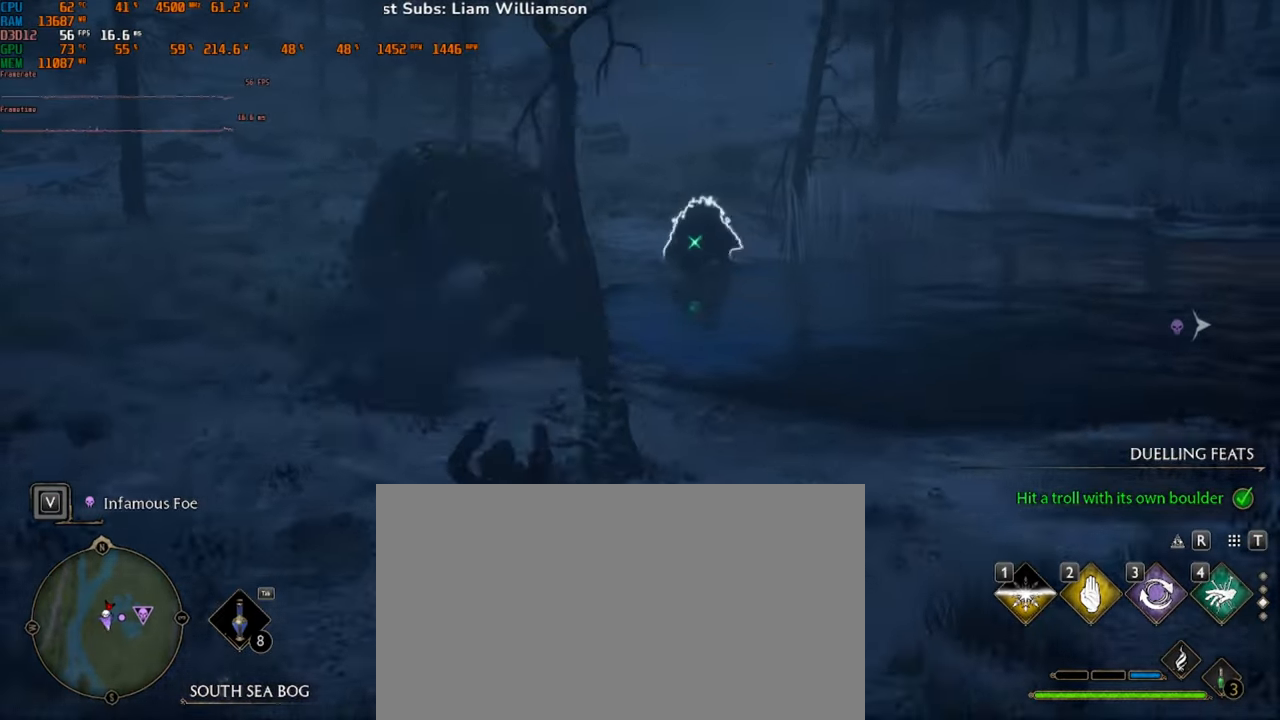
{"keys": ["d", "s"], "mouse": [], "events": [[433, "d", "down"]]}
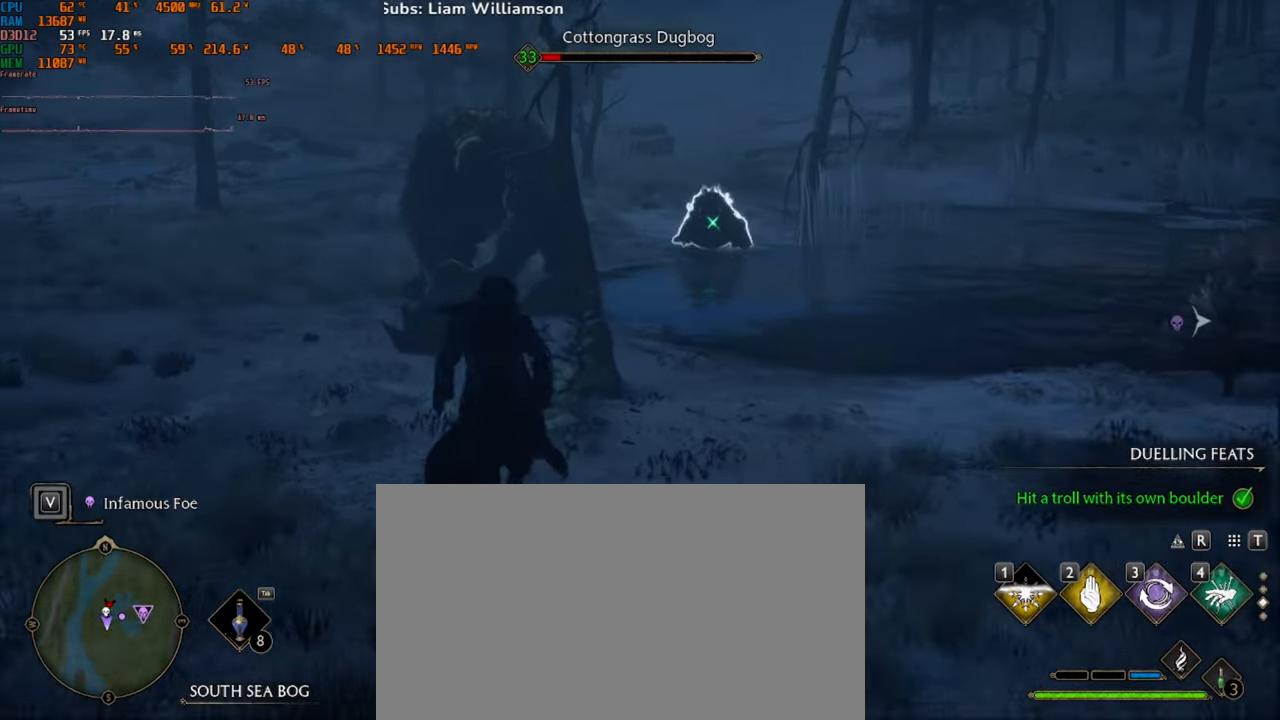
{"keys": [], "mouse": [], "events": [[100, "mouse_left", "down"], [133, "s", "up"], [267, "mouse_left", "up"], [333, "mouse_left", "down"], [433, "d", "up"], [500, "mouse_left", "up"]]}
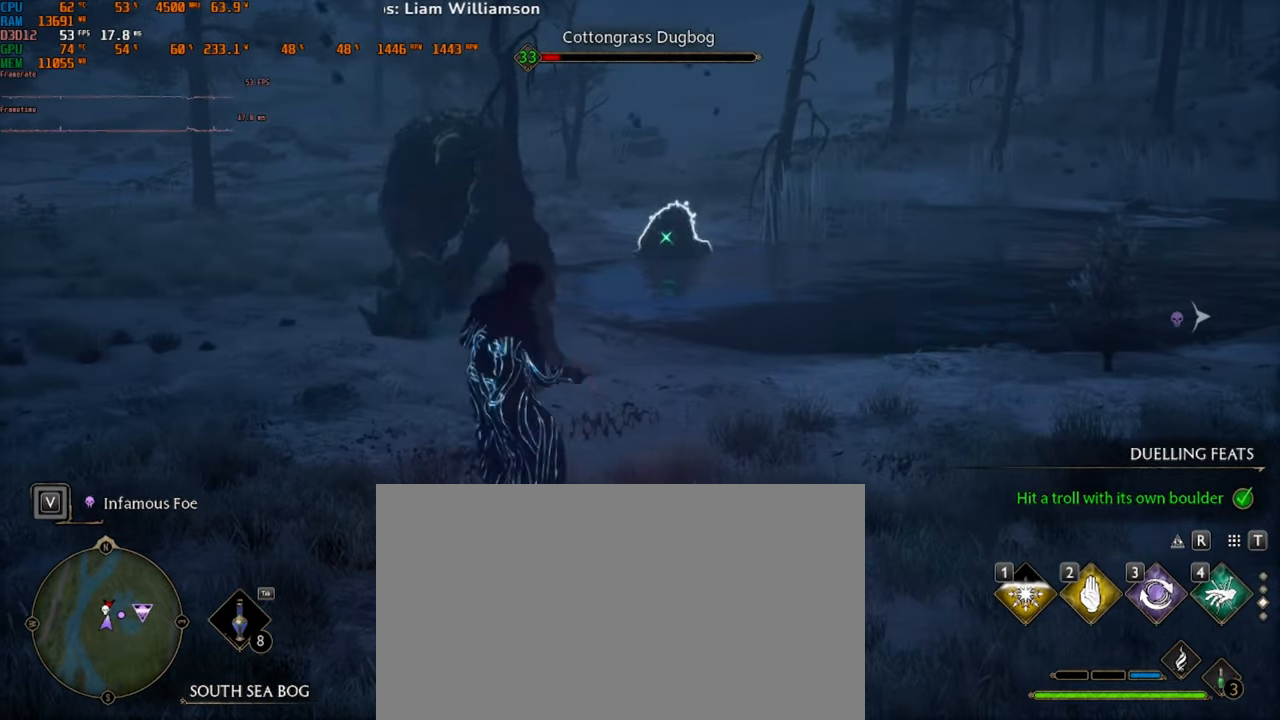
{"keys": [], "mouse": ["left"], "events": [[67, "mouse_left", "down"], [200, "mouse_left", "up"], [267, "mouse_left", "down"]]}
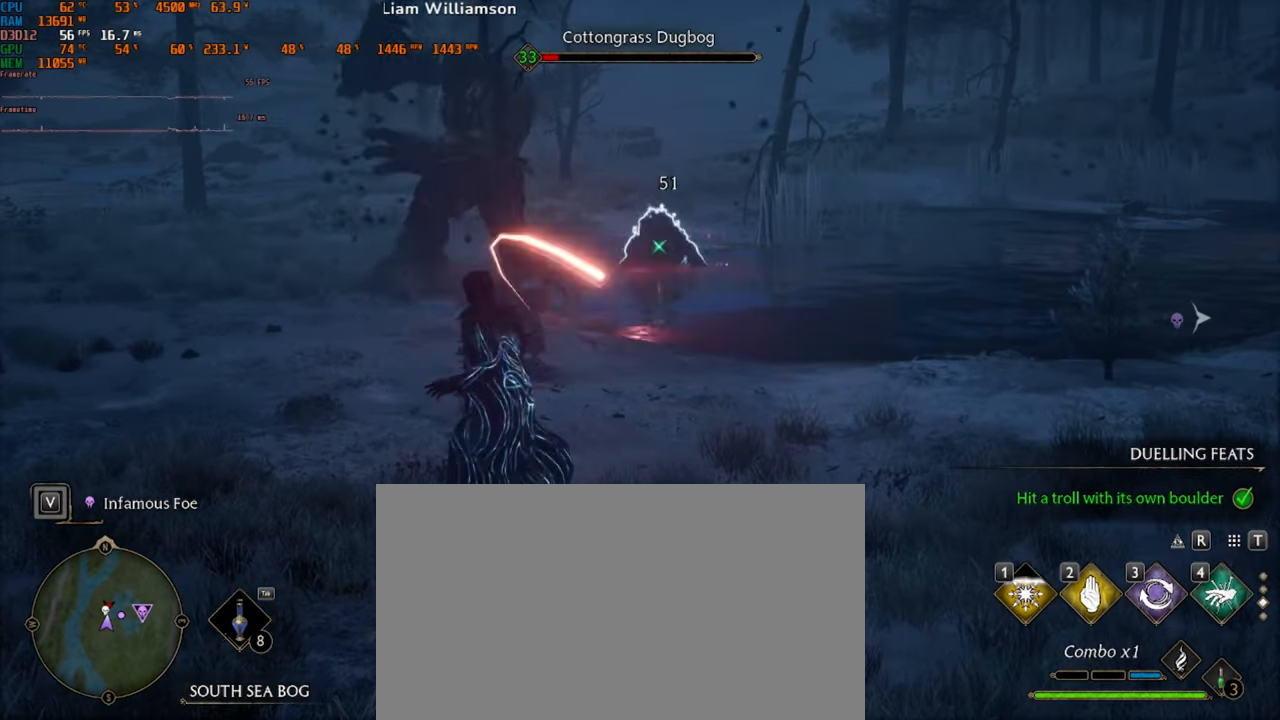
{"keys": [], "mouse": [], "events": [[67, "mouse_left", "up"], [167, "mouse_left", "down"], [300, "mouse_left", "up"]]}
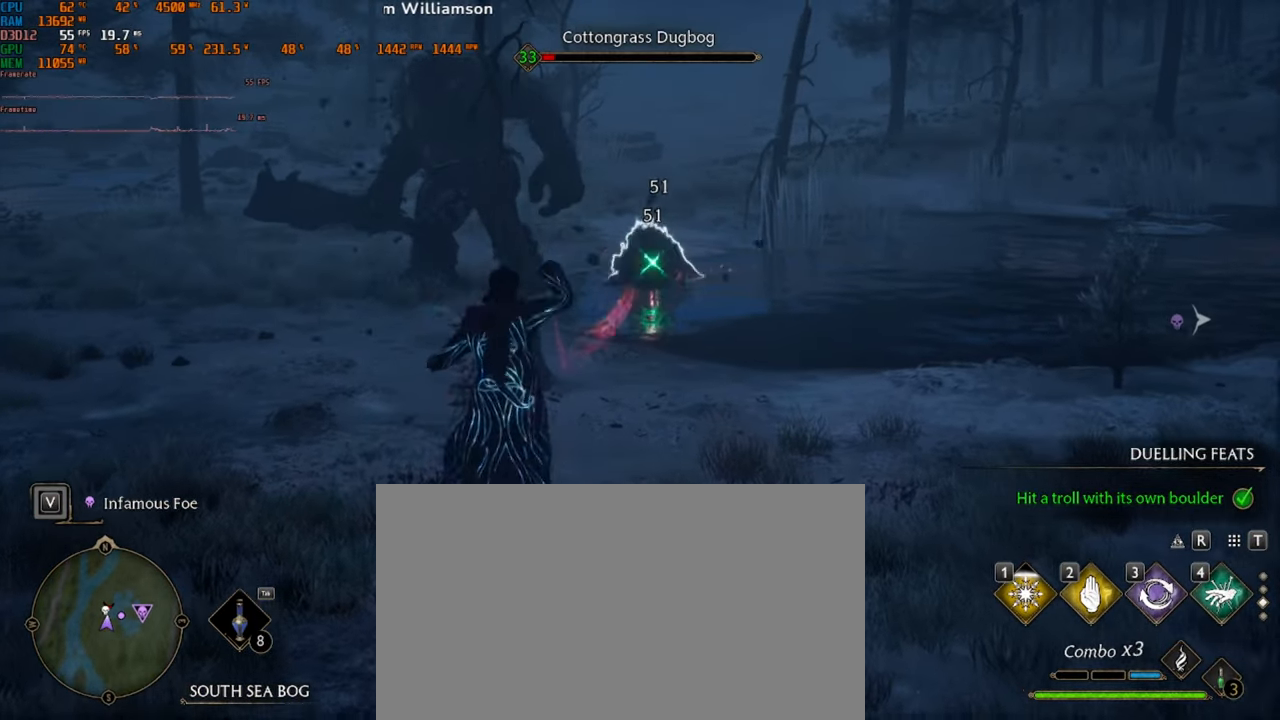
{"keys": [], "mouse": ["left"], "events": [[67, "mouse_left", "down"], [200, "mouse_left", "up"], [267, "mouse_left", "down"], [400, "mouse_left", "up"], [467, "mouse_left", "down"]]}
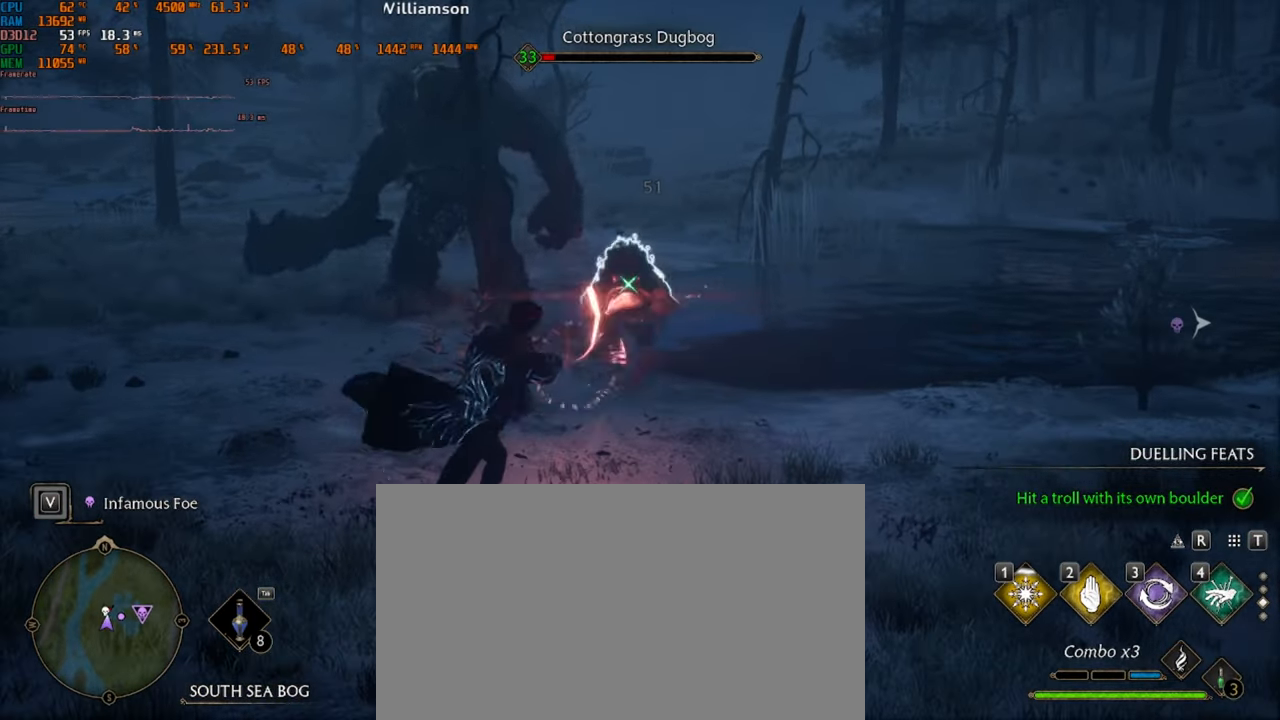
{"keys": [], "mouse": [], "events": [[133, "mouse_left", "up"], [200, "mouse_left", "down"], [367, "mouse_left", "up"]]}
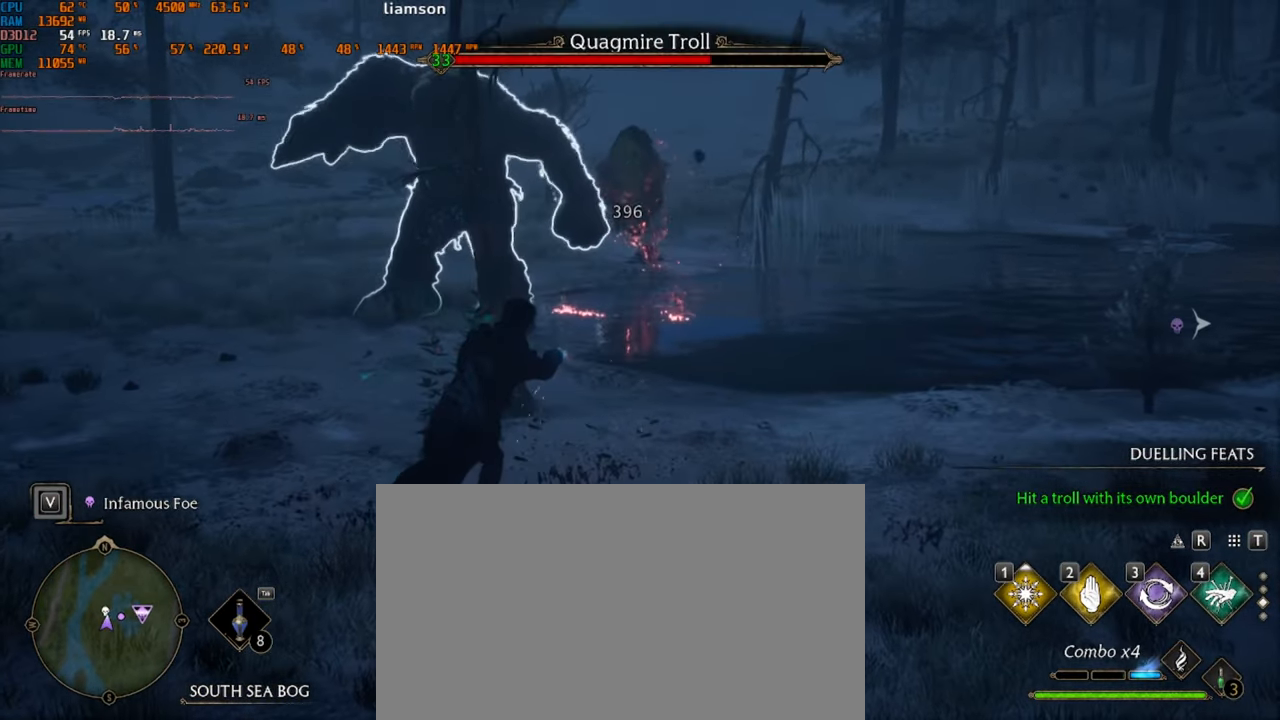
{"keys": ["s"], "mouse": [], "events": [[33, "s", "down"], [167, "mouse_left", "down"], [300, "mouse_left", "up"]]}
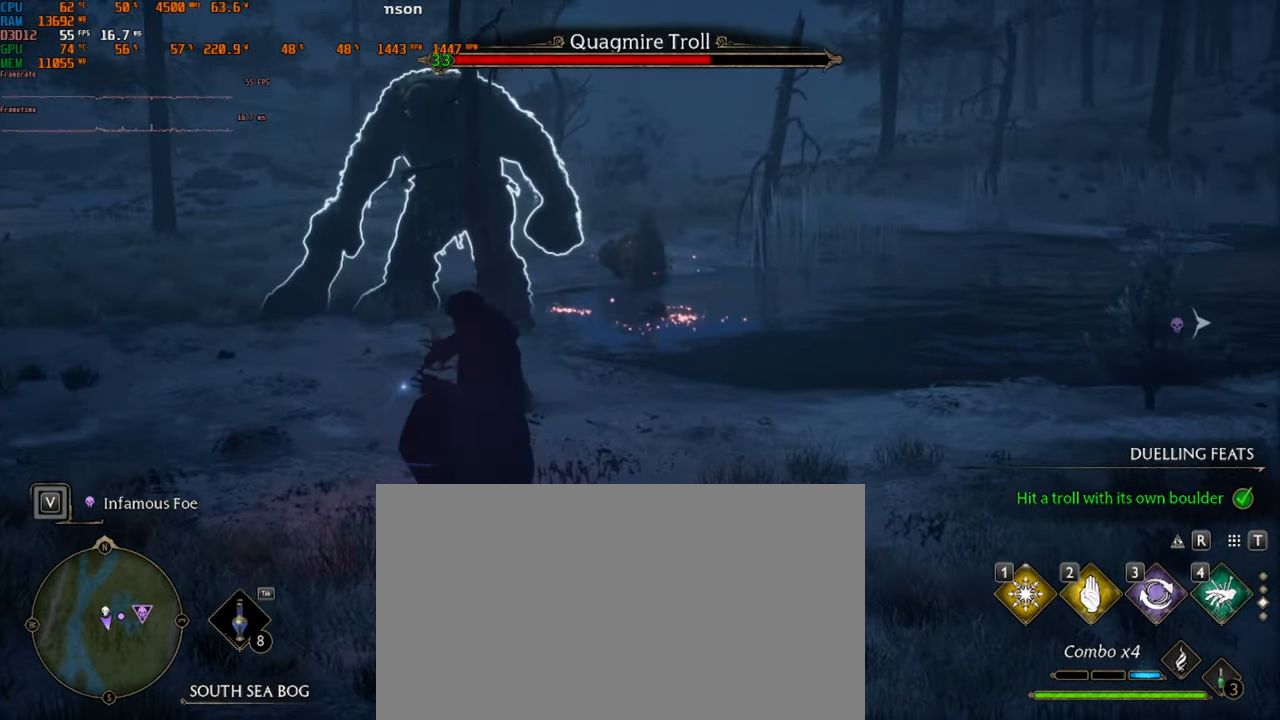
{"keys": ["s"], "mouse": [], "events": [[100, "d", "down"], [366, "d", "up"]]}
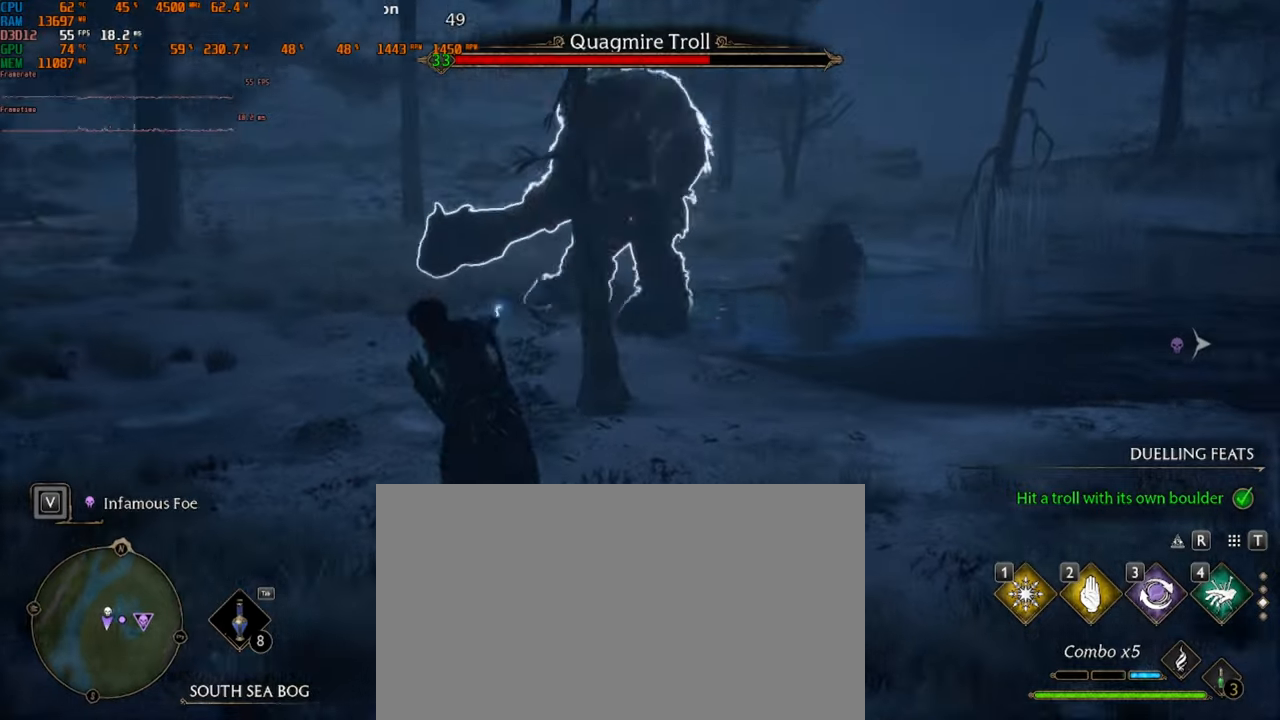
{"keys": ["s", "space"], "mouse": [], "events": [[133, "space", "down"], [266, "space", "up"], [366, "space", "down"]]}
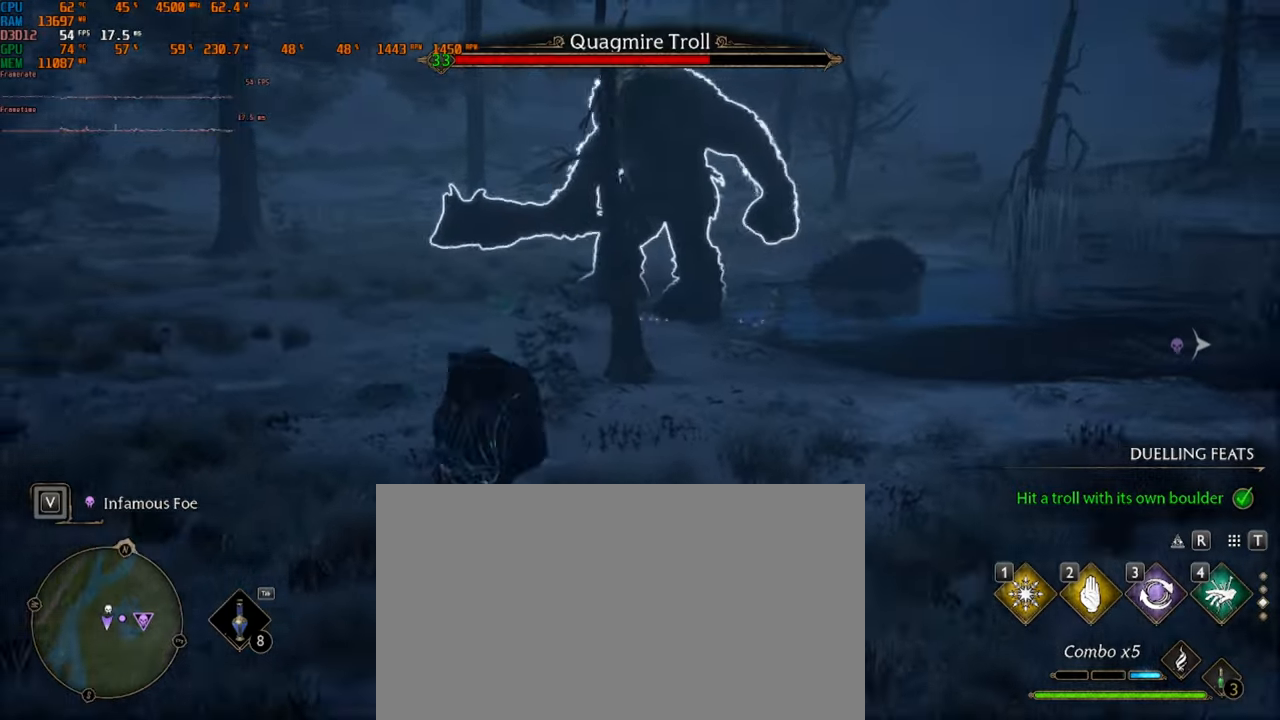
{"keys": ["a"], "mouse": [], "events": [[33, "space", "up"], [366, "a", "down"], [466, "s", "up"]]}
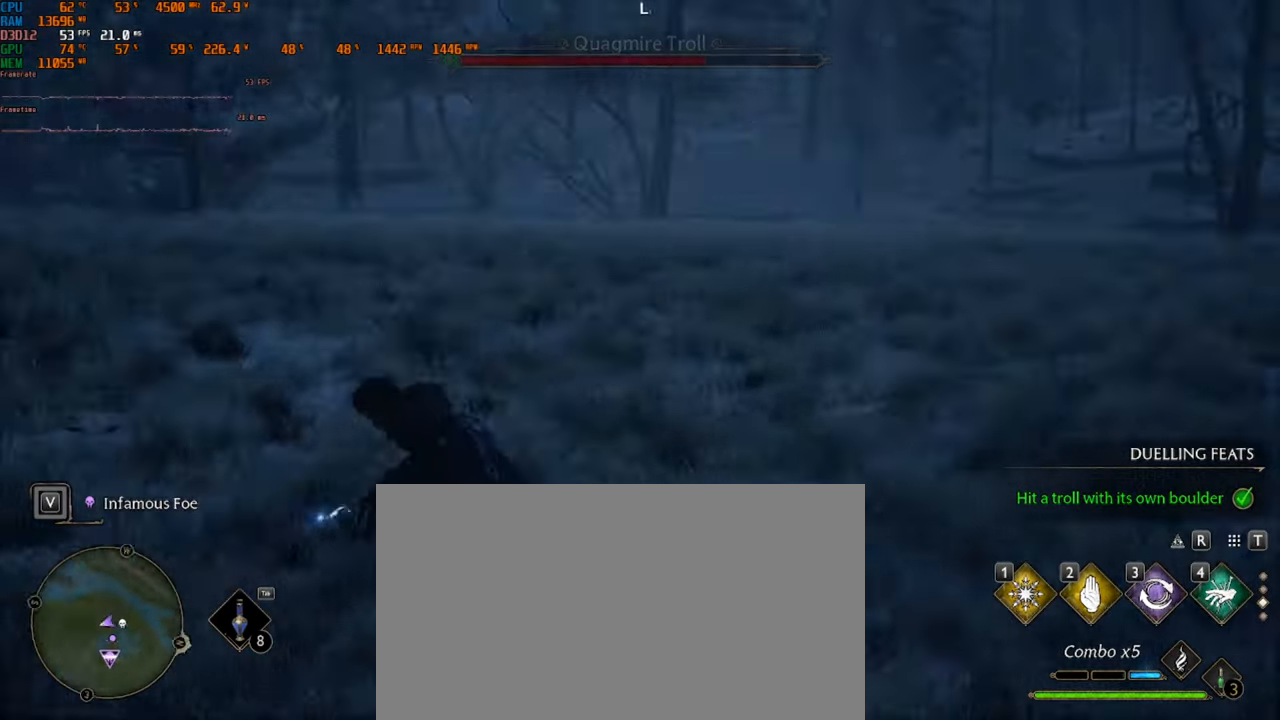
{"keys": ["w"], "mouse": [], "events": [[166, "w", "down"], [300, "a", "up"]]}
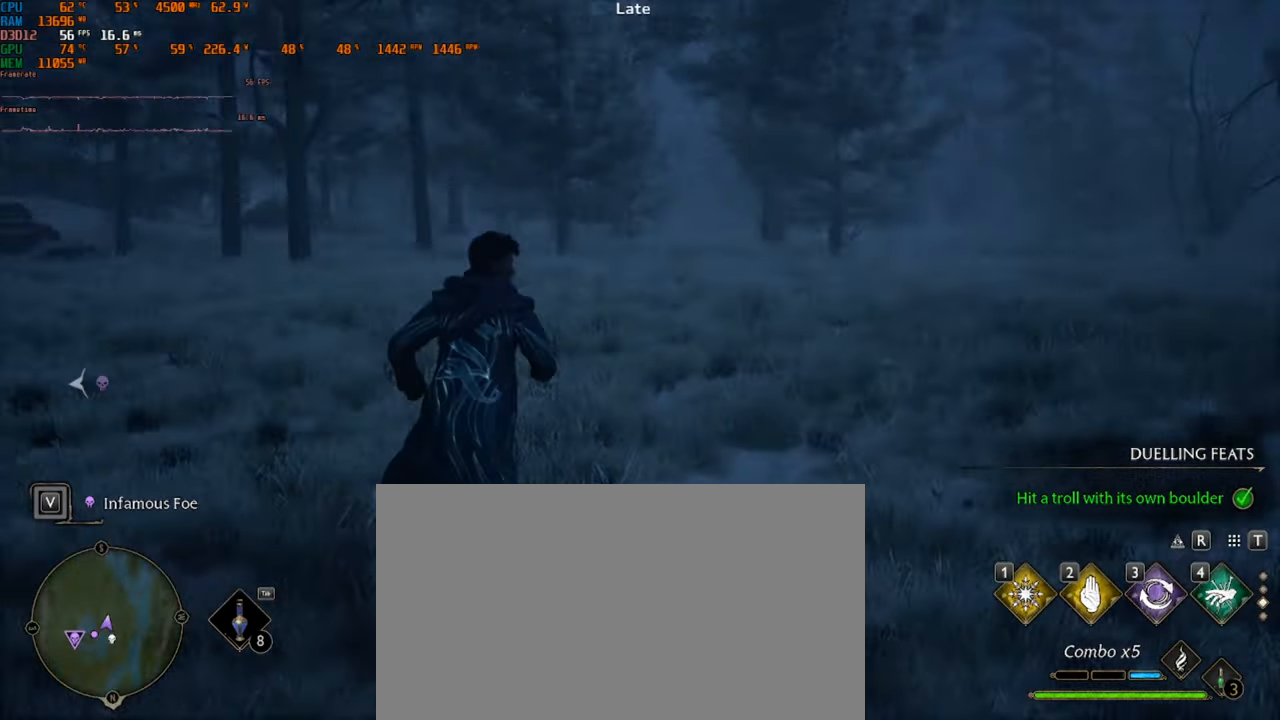
{"keys": ["shift", "w"], "mouse": [], "events": [[33, "shift", "down"]]}
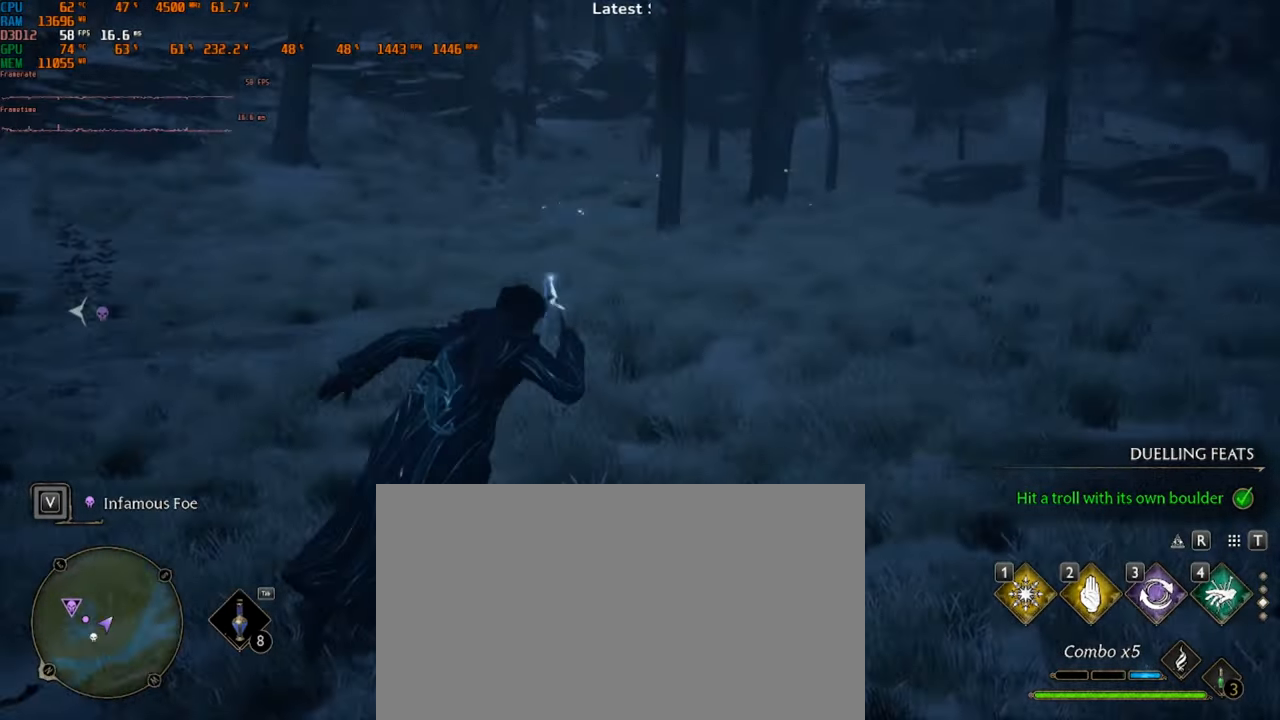
{"keys": ["w"], "mouse": [], "events": [[200, "shift", "up"]]}
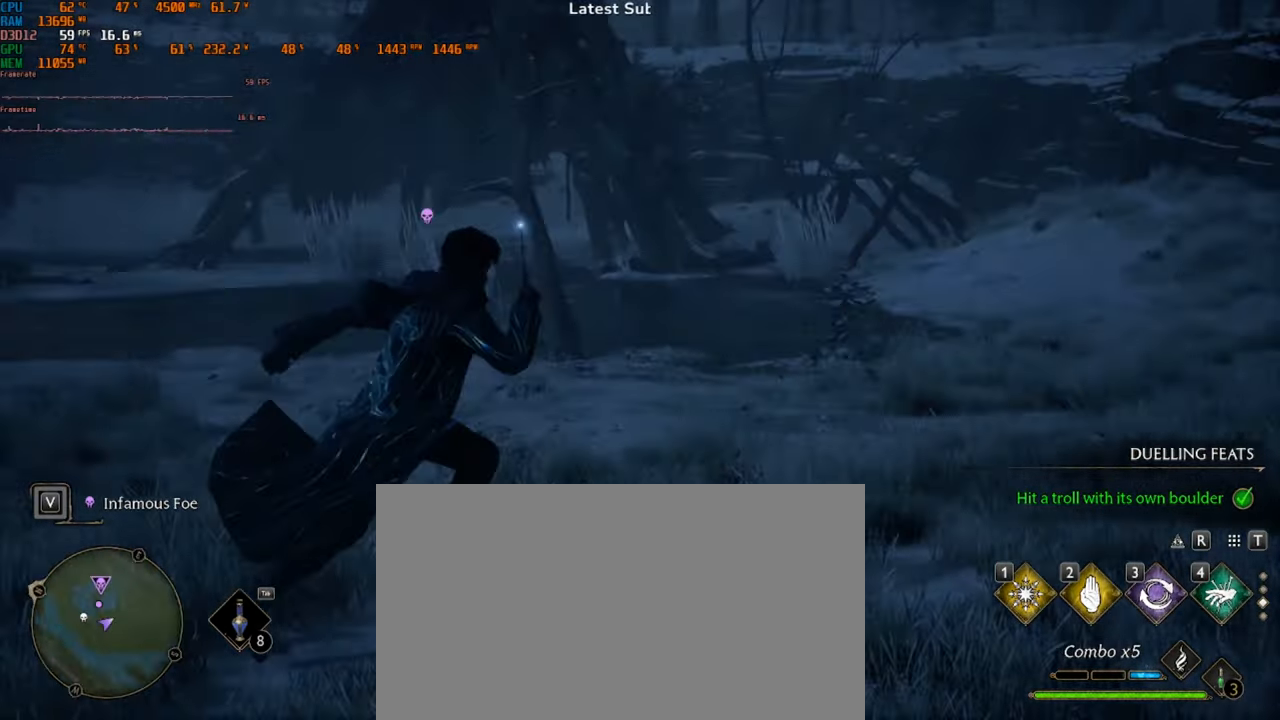
{"keys": ["w"], "mouse": [], "events": []}
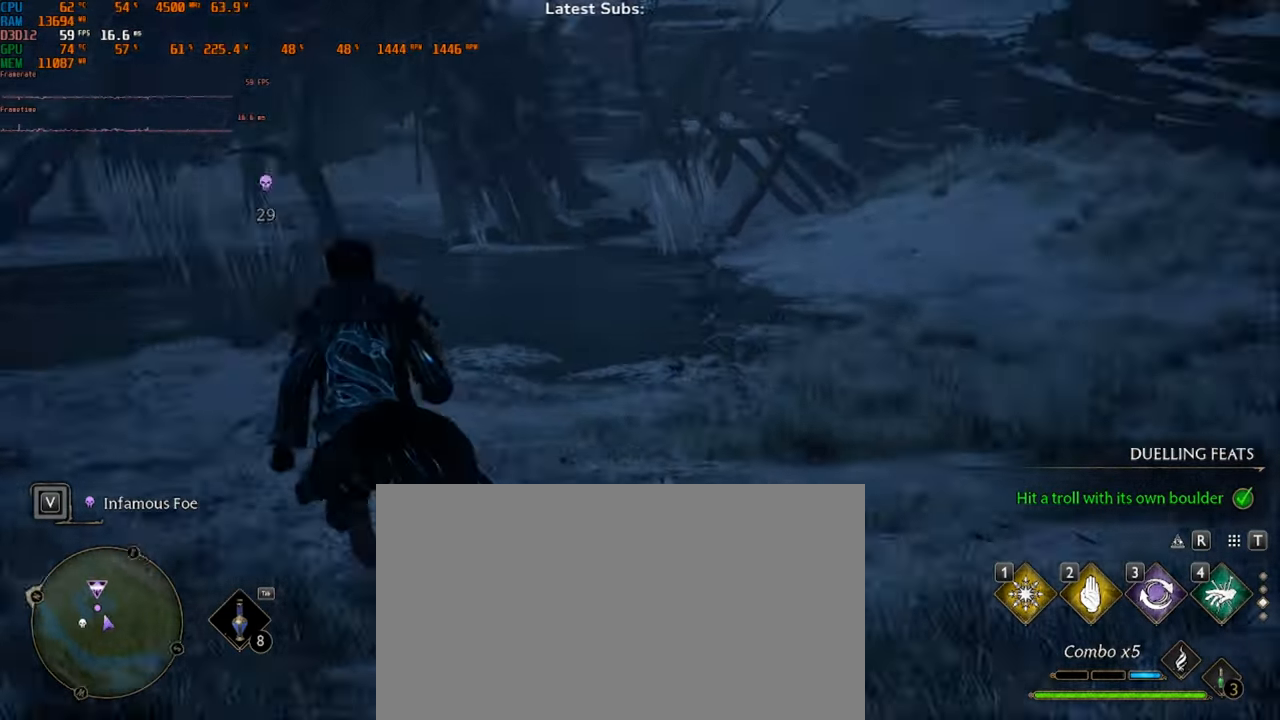
{"keys": ["w"], "mouse": [], "events": [[233, "d", "down"], [400, "d", "up"]]}
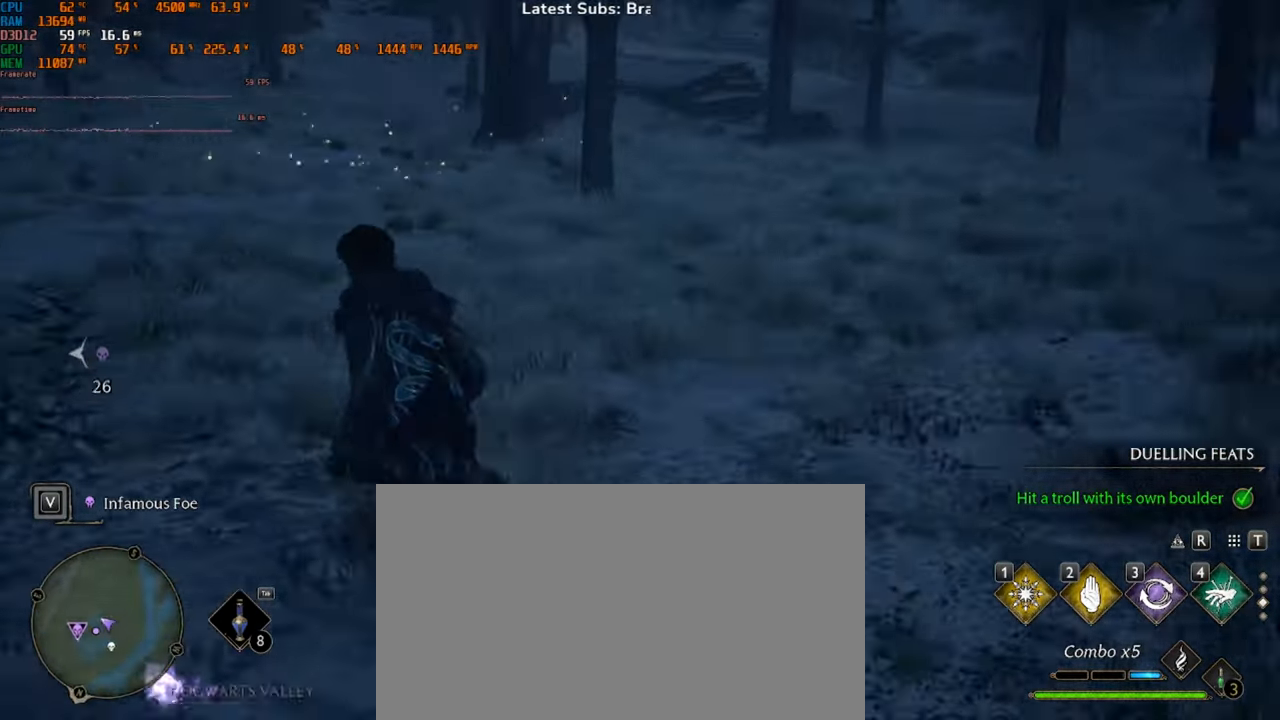
{"keys": ["w"], "mouse": [], "events": [[133, "d", "down"], [366, "d", "up"]]}
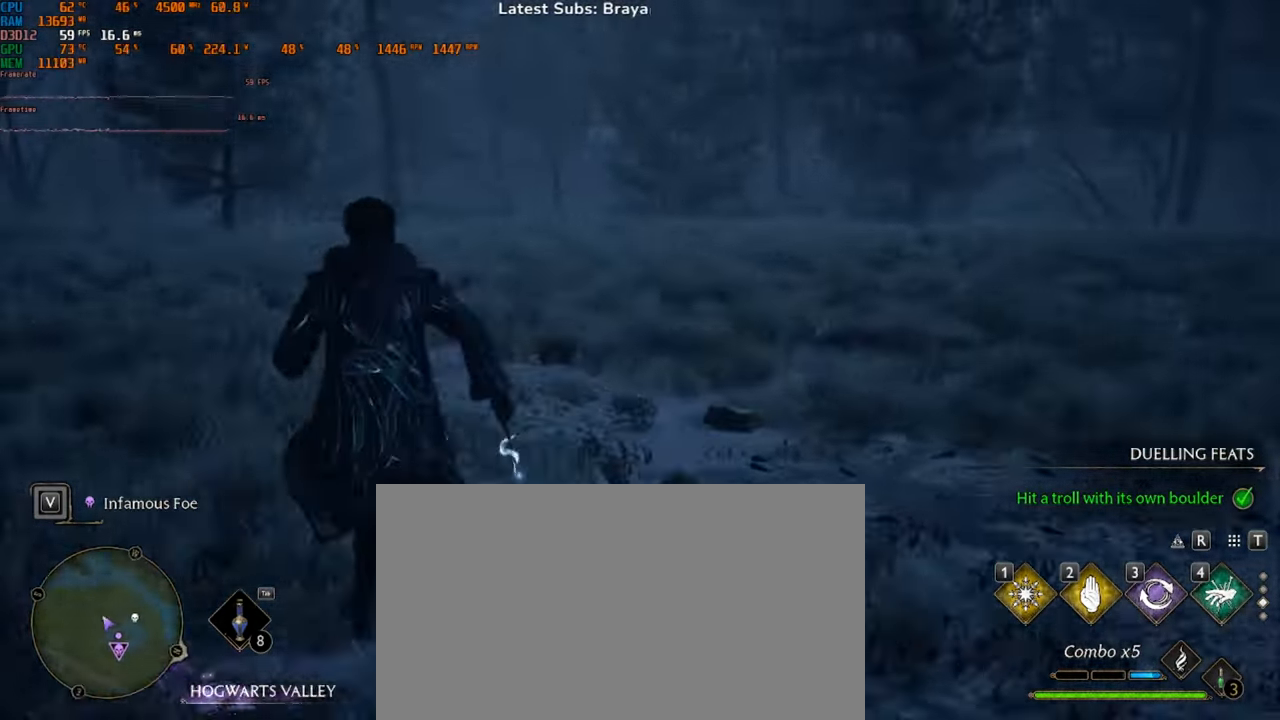
{"keys": ["a", "w"], "mouse": [], "events": [[200, "a", "down"]]}
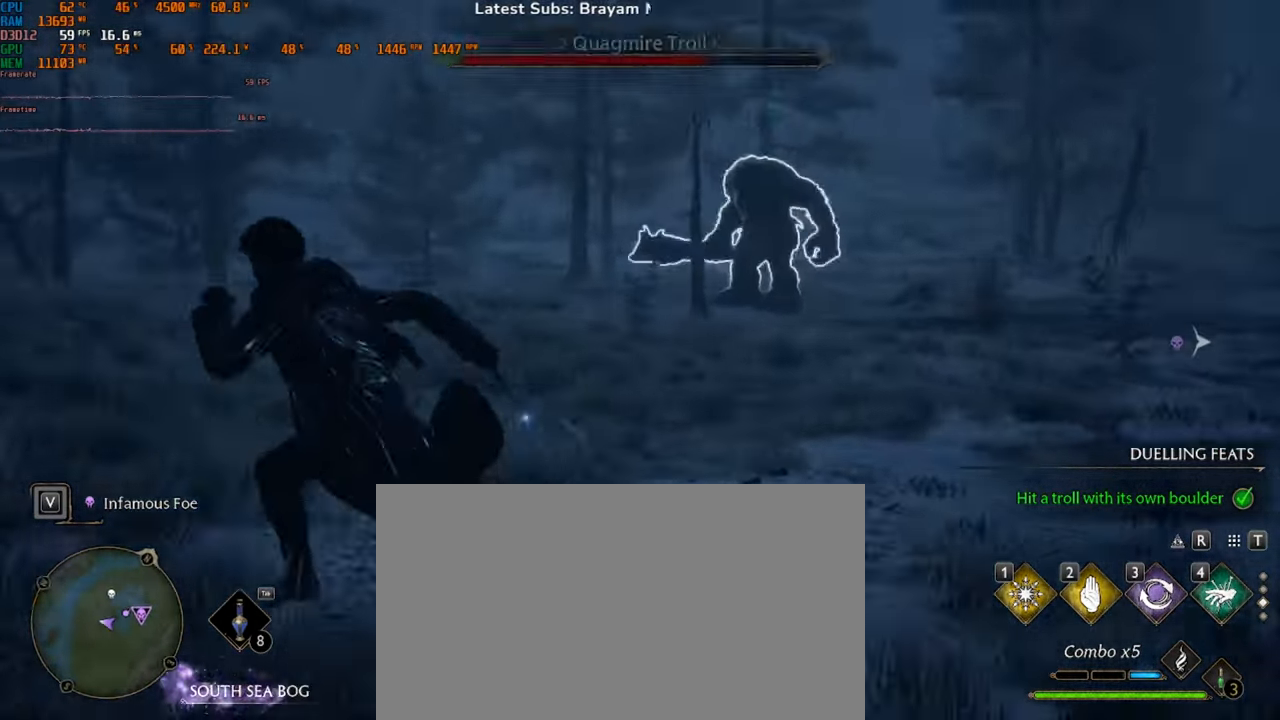
{"keys": ["a"], "mouse": [], "events": [[233, "w", "up"]]}
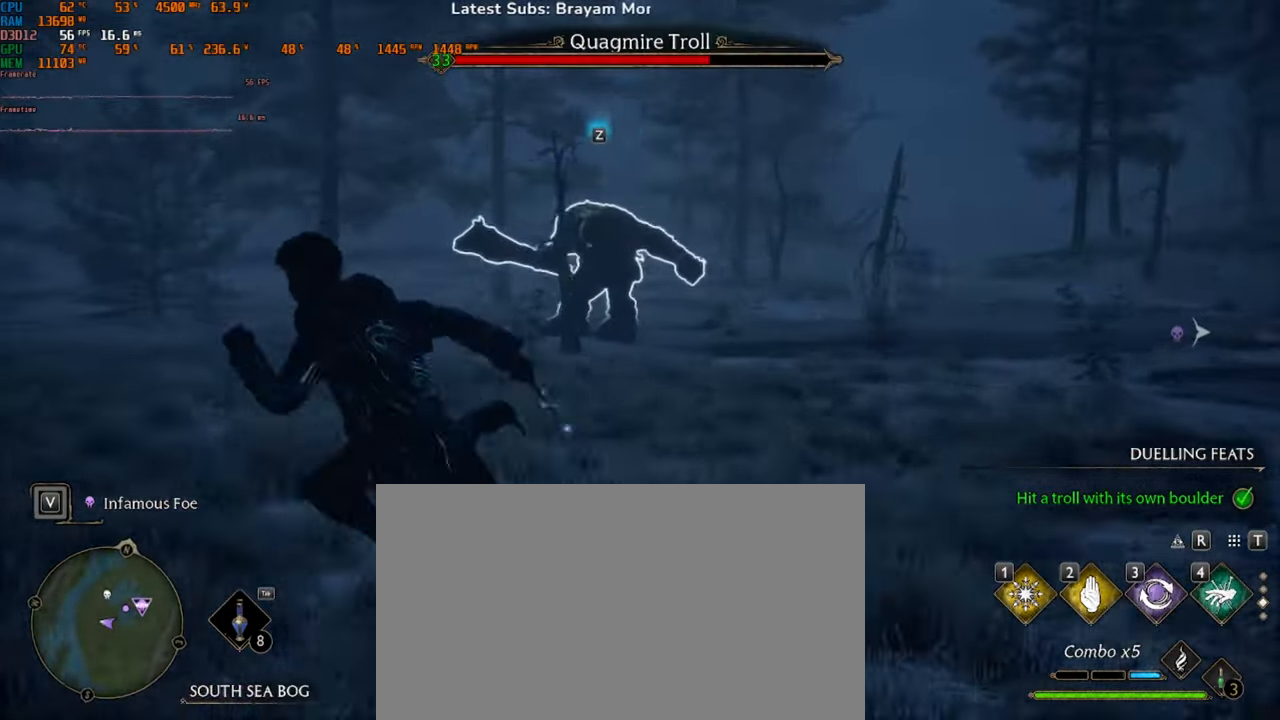
{"keys": ["z"], "mouse": [], "events": [[167, "a", "up"], [467, "z", "down"]]}
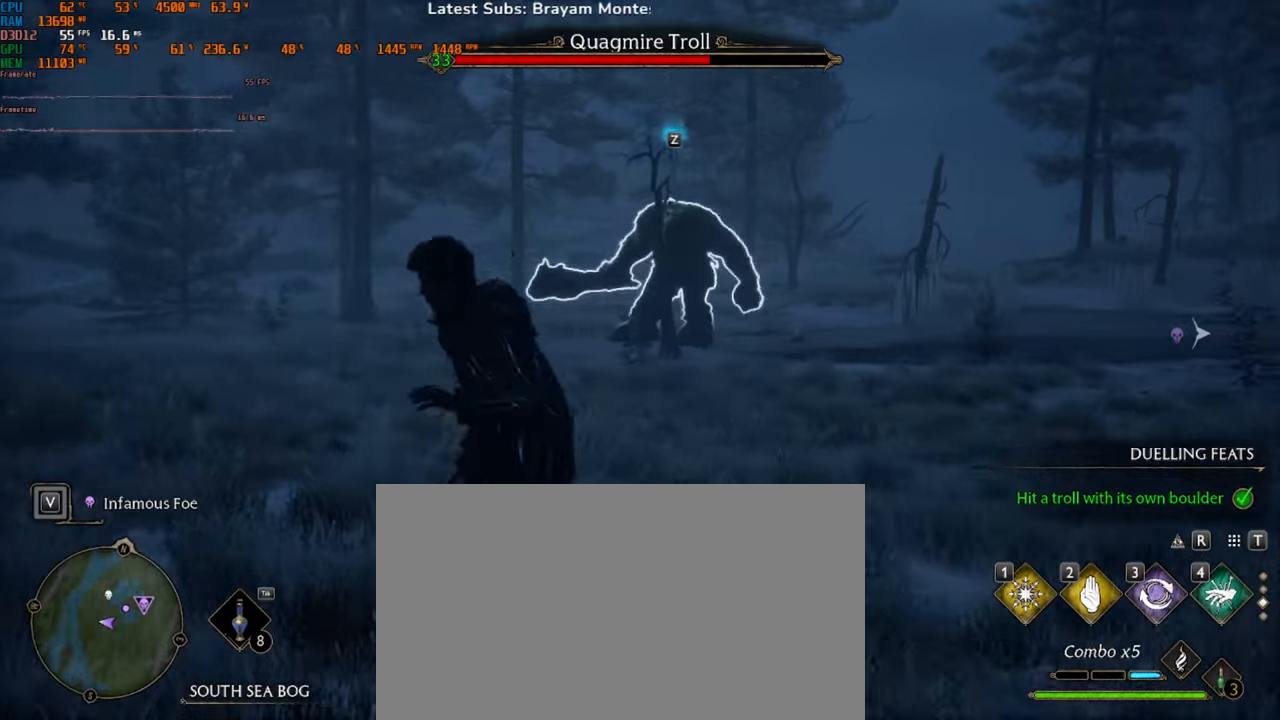
{"keys": [], "mouse": [], "events": [[200, "z", "up"]]}